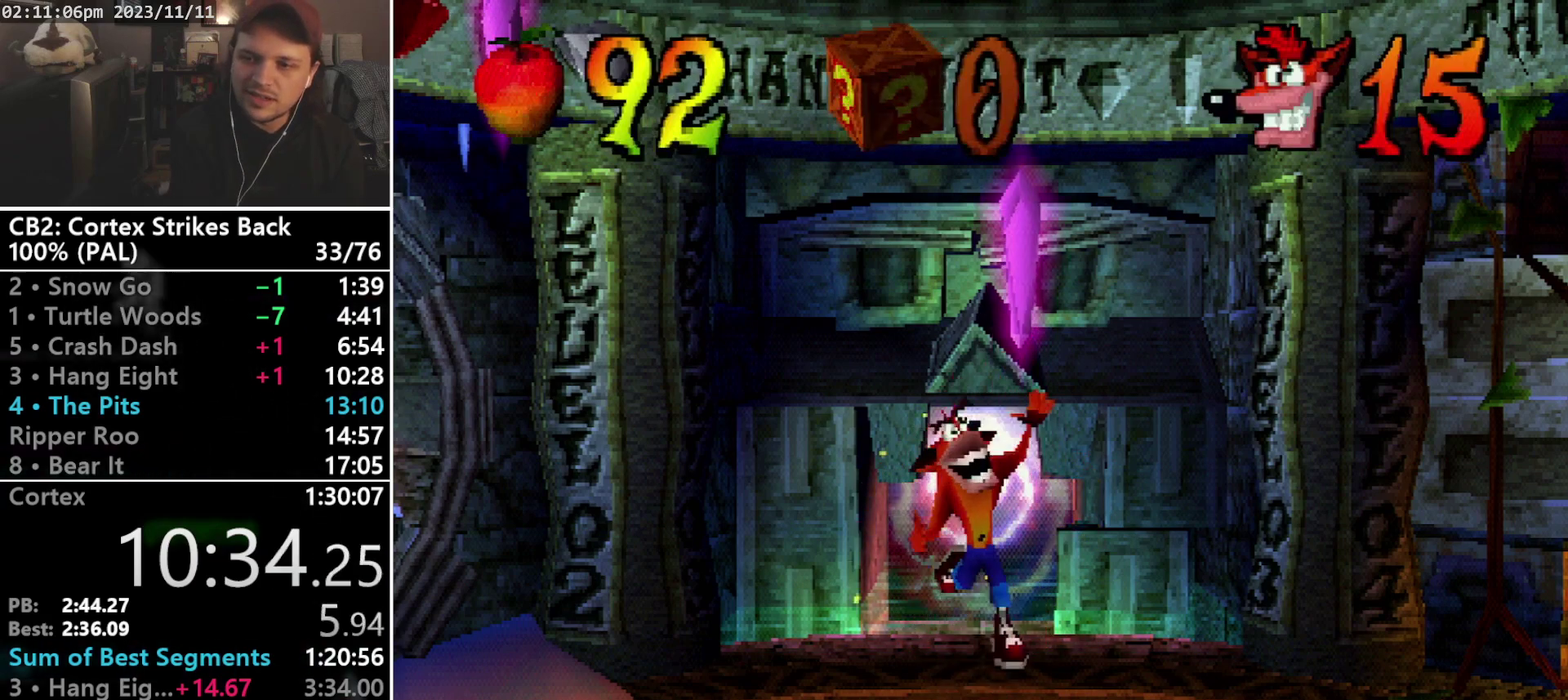
Gameplay with a controller (PlayStation layout); each line is a JSON object with the inputs held at the frame after it. "events" lists button and stick changes between this image and that frame as [ms after this image, input, new state], when the widget could be followed in between. Not read: CIRCLE L3 R3 left_stick right_stick.
{"buttons": ["TRIANGLE"], "events": [[67, "TRIANGLE", "down"], [133, "TRIANGLE", "up"], [200, "TRIANGLE", "down"], [300, "TRIANGLE", "up"], [367, "TRIANGLE", "down"], [433, "TRIANGLE", "up"], [500, "TRIANGLE", "down"]]}
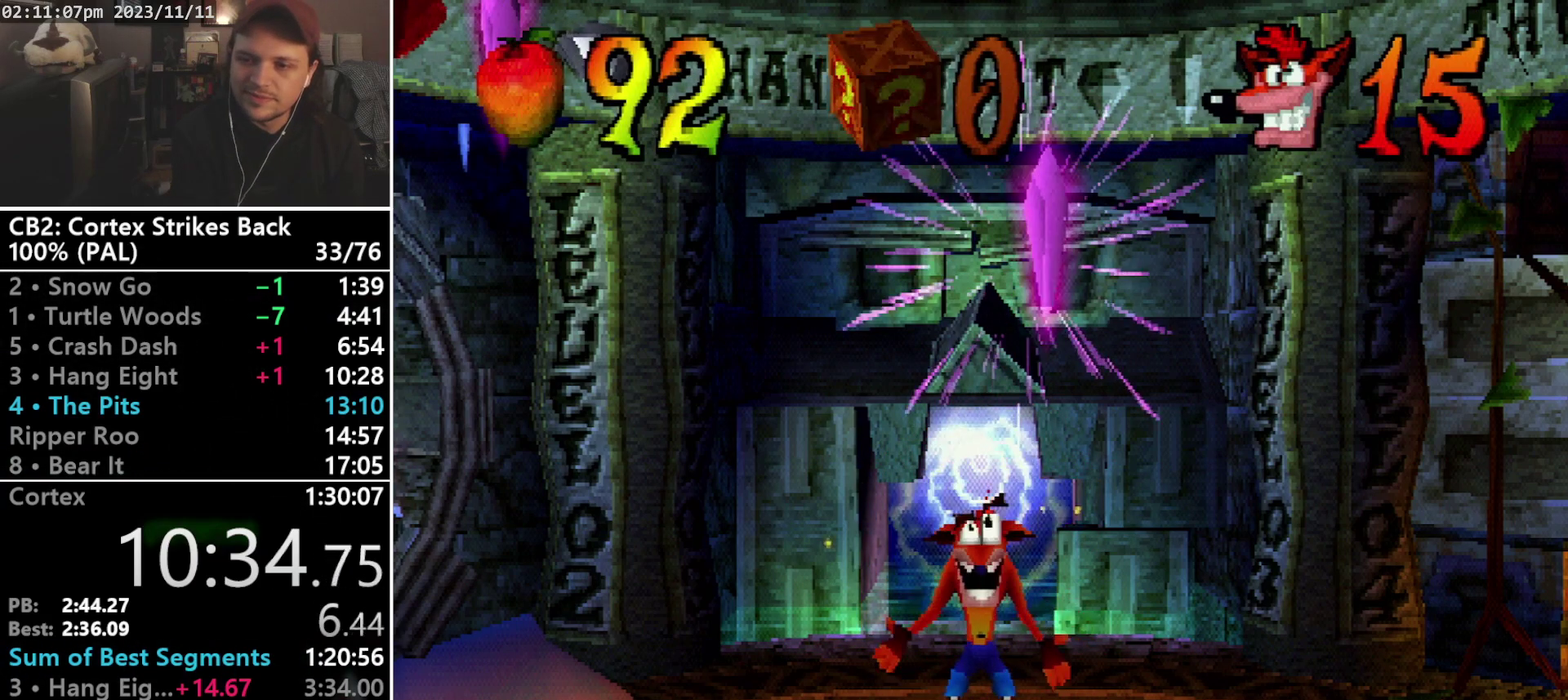
{"buttons": [], "events": [[67, "TRIANGLE", "up"], [167, "TRIANGLE", "down"], [367, "TRIANGLE", "up"]]}
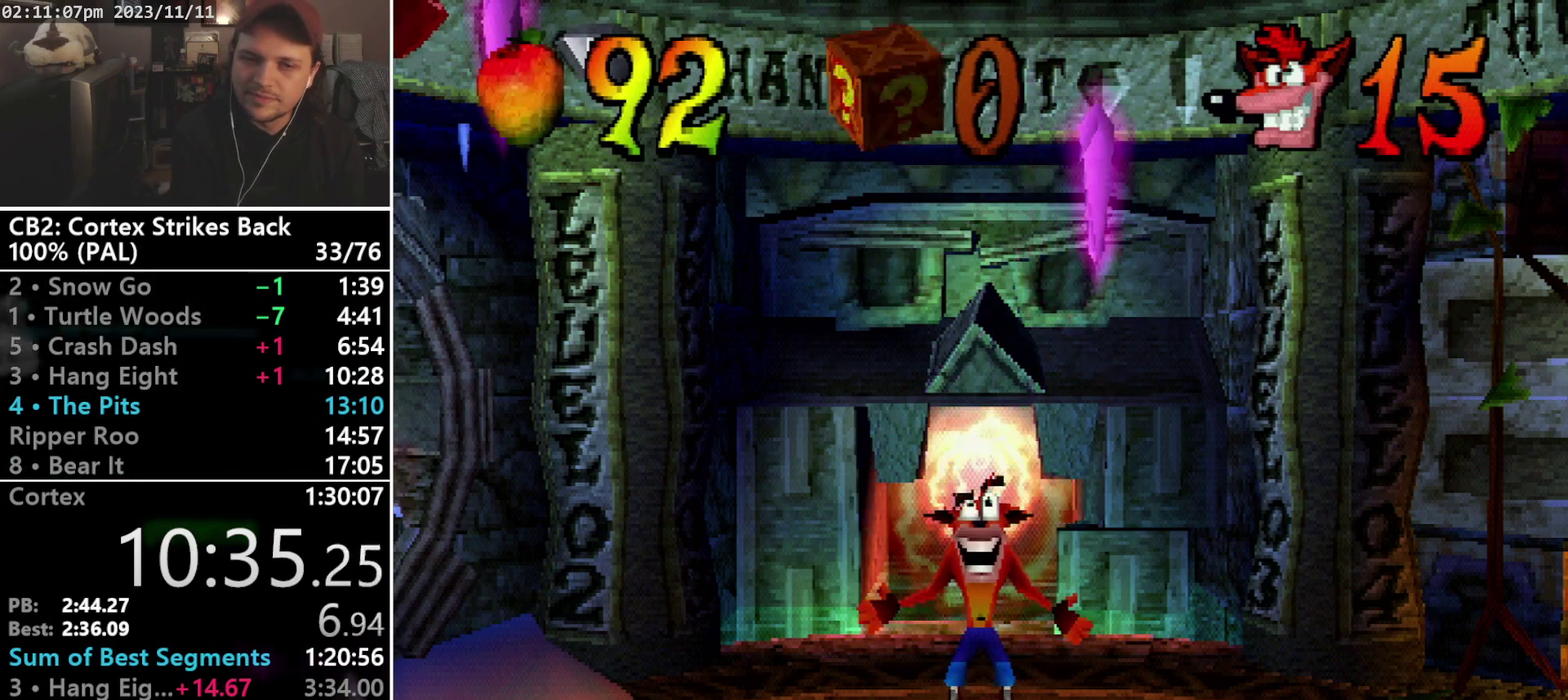
{"buttons": ["TRIANGLE", "DPAD_RIGHT"], "events": [[33, "TRIANGLE", "down"], [267, "TRIANGLE", "up"], [333, "TRIANGLE", "down"], [400, "TRIANGLE", "up"], [433, "DPAD_RIGHT", "down"], [500, "TRIANGLE", "down"]]}
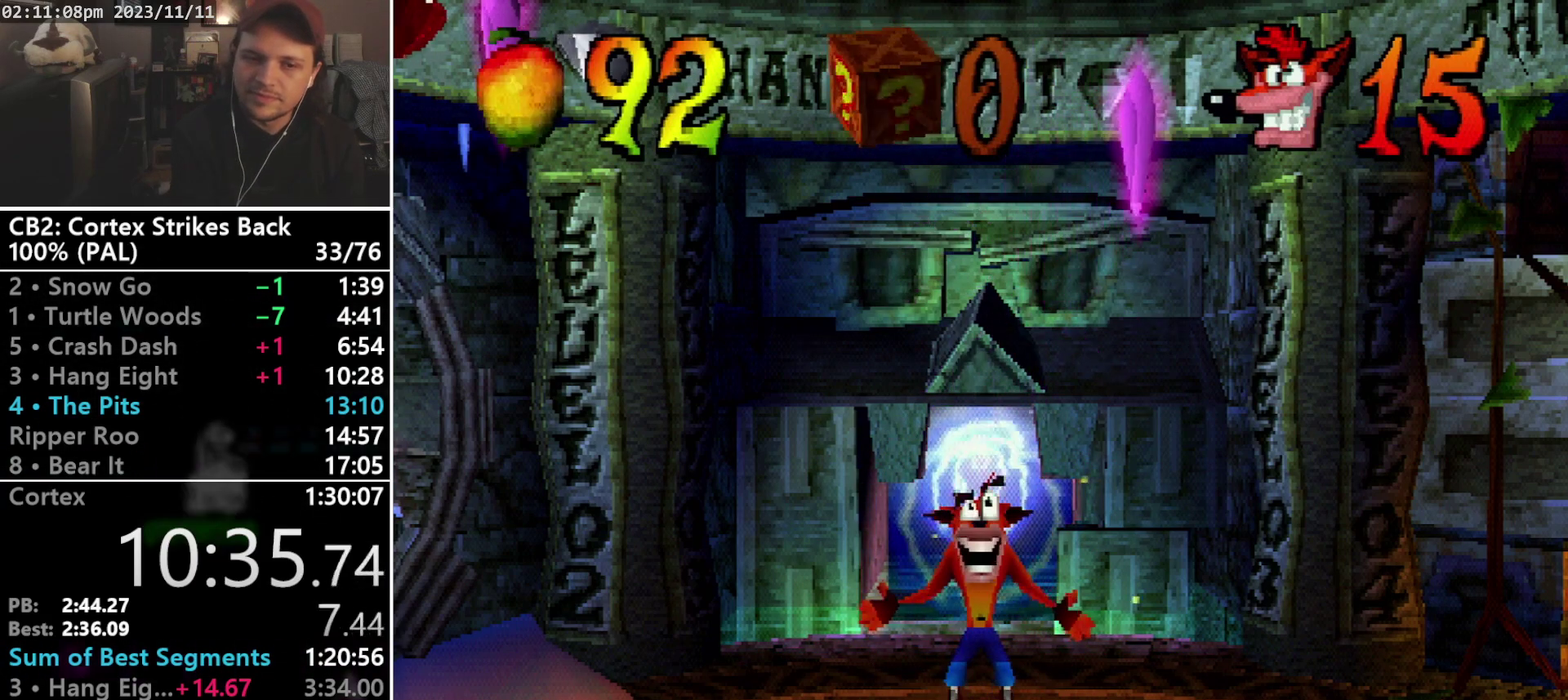
{"buttons": ["DPAD_RIGHT"], "events": [[67, "TRIANGLE", "up"], [133, "TRIANGLE", "down"], [200, "TRIANGLE", "up"], [267, "TRIANGLE", "down"], [333, "TRIANGLE", "up"], [433, "TRIANGLE", "down"], [500, "TRIANGLE", "up"]]}
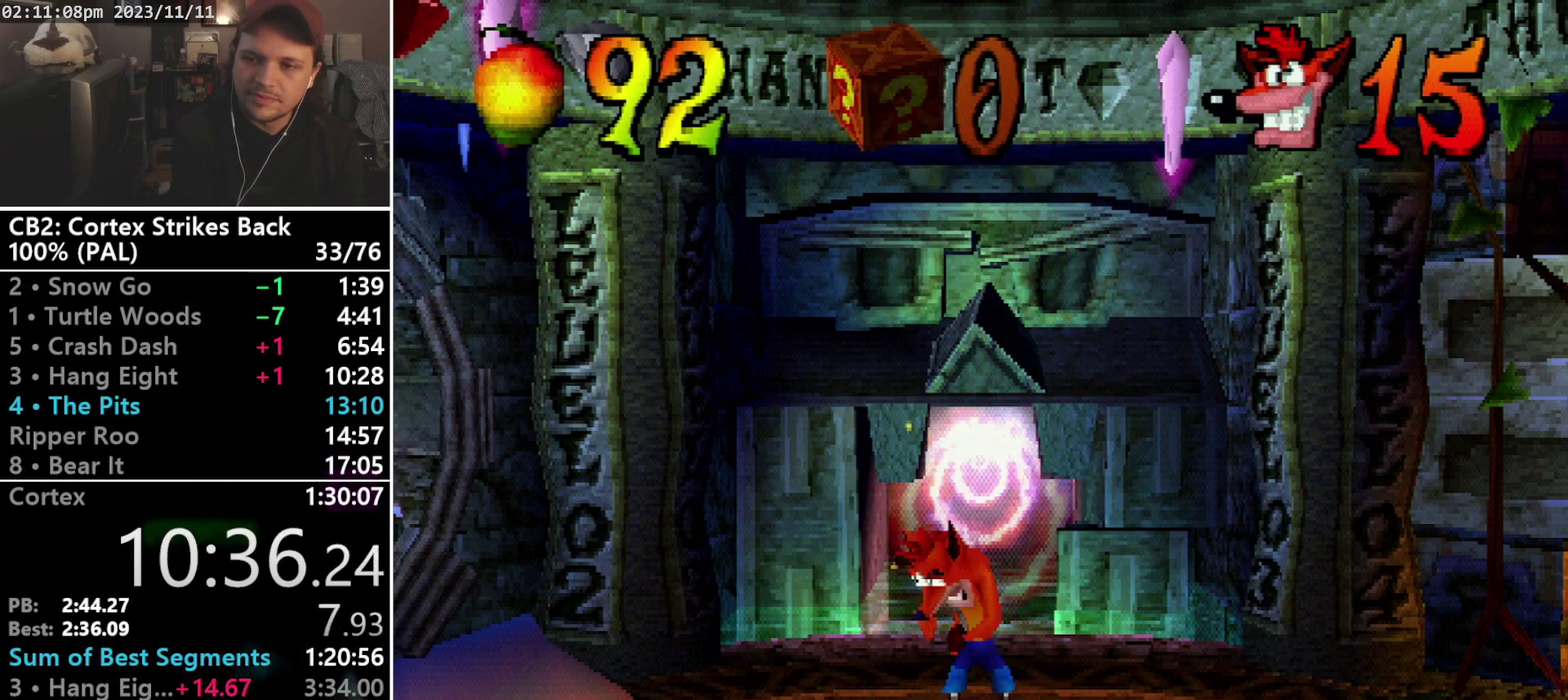
{"buttons": ["TRIANGLE", "DPAD_RIGHT"], "events": [[67, "TRIANGLE", "down"], [133, "TRIANGLE", "up"], [233, "TRIANGLE", "down"], [300, "TRIANGLE", "up"], [467, "TRIANGLE", "down"]]}
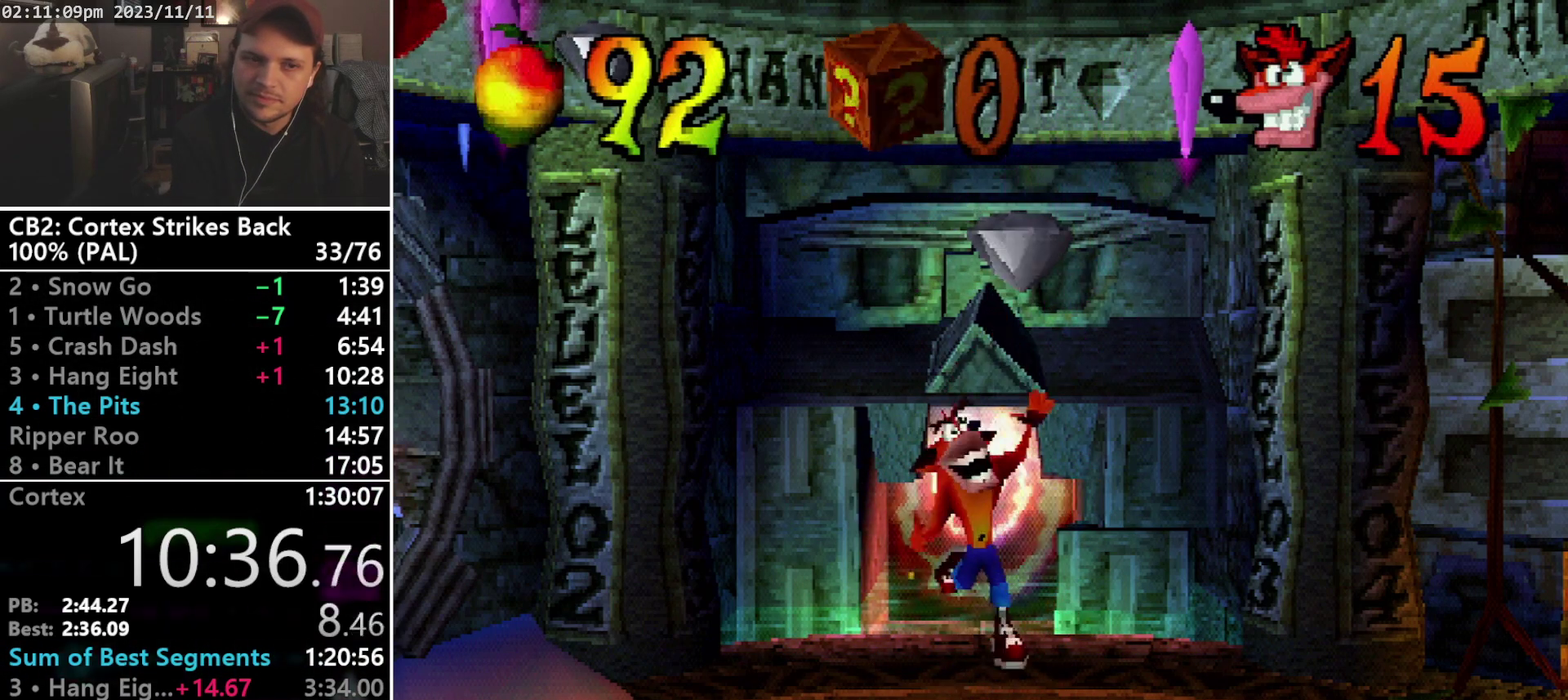
{"buttons": ["DPAD_RIGHT"], "events": [[67, "TRIANGLE", "up"], [133, "TRIANGLE", "down"], [200, "TRIANGLE", "up"], [267, "TRIANGLE", "down"], [500, "TRIANGLE", "up"]]}
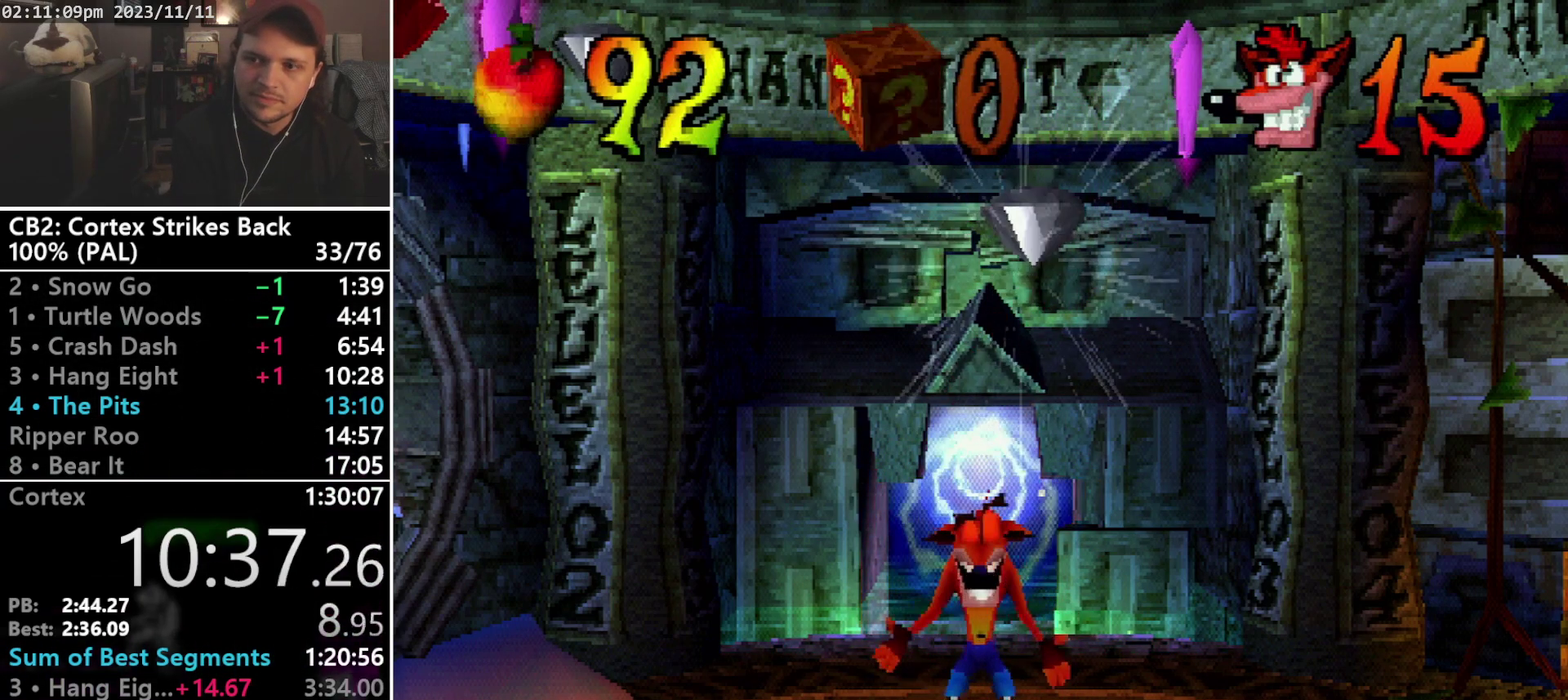
{"buttons": ["DPAD_RIGHT"], "events": [[67, "TRIANGLE", "down"], [167, "TRIANGLE", "up"], [233, "TRIANGLE", "down"], [300, "TRIANGLE", "up"], [367, "TRIANGLE", "down"], [467, "TRIANGLE", "up"]]}
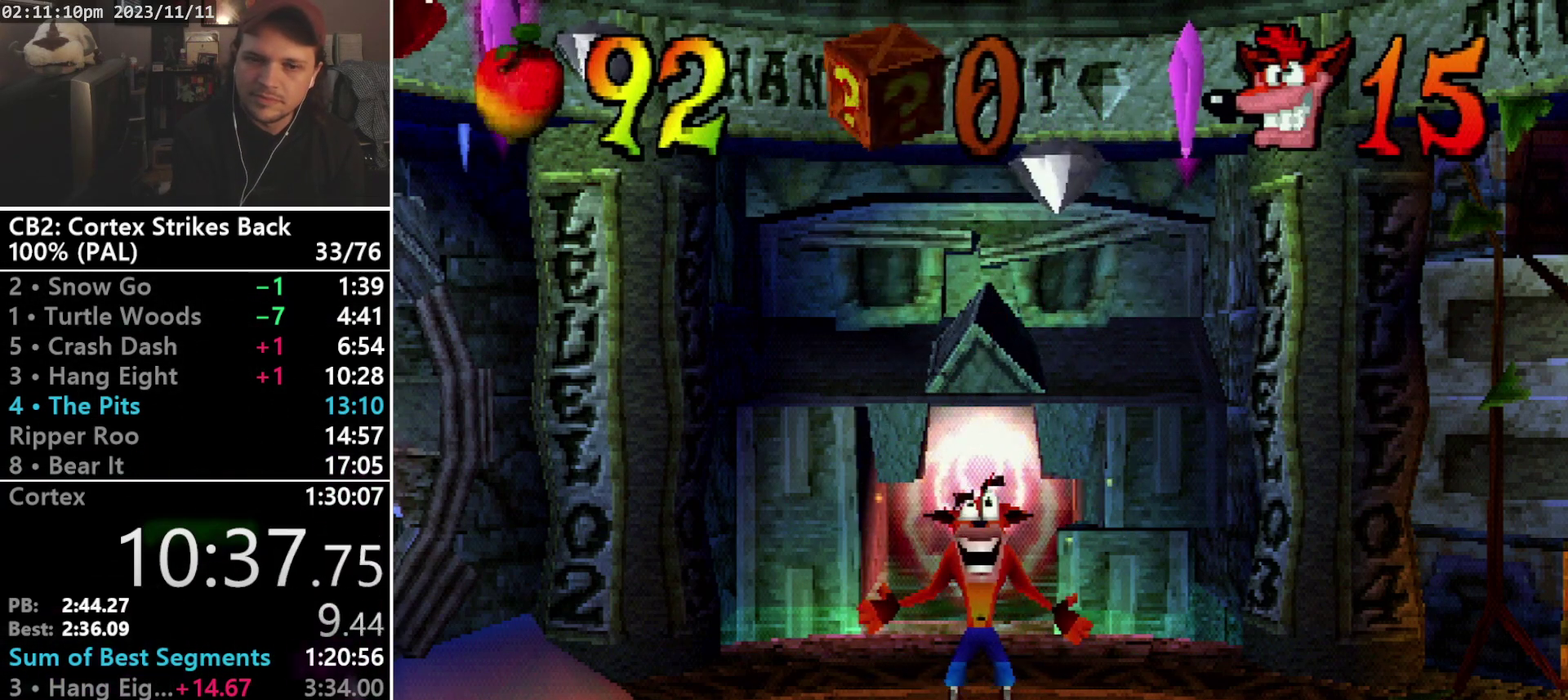
{"buttons": ["TRIANGLE", "DPAD_RIGHT"], "events": [[33, "TRIANGLE", "down"], [133, "TRIANGLE", "up"], [200, "TRIANGLE", "down"], [267, "TRIANGLE", "up"], [333, "TRIANGLE", "down"], [400, "TRIANGLE", "up"], [467, "TRIANGLE", "down"]]}
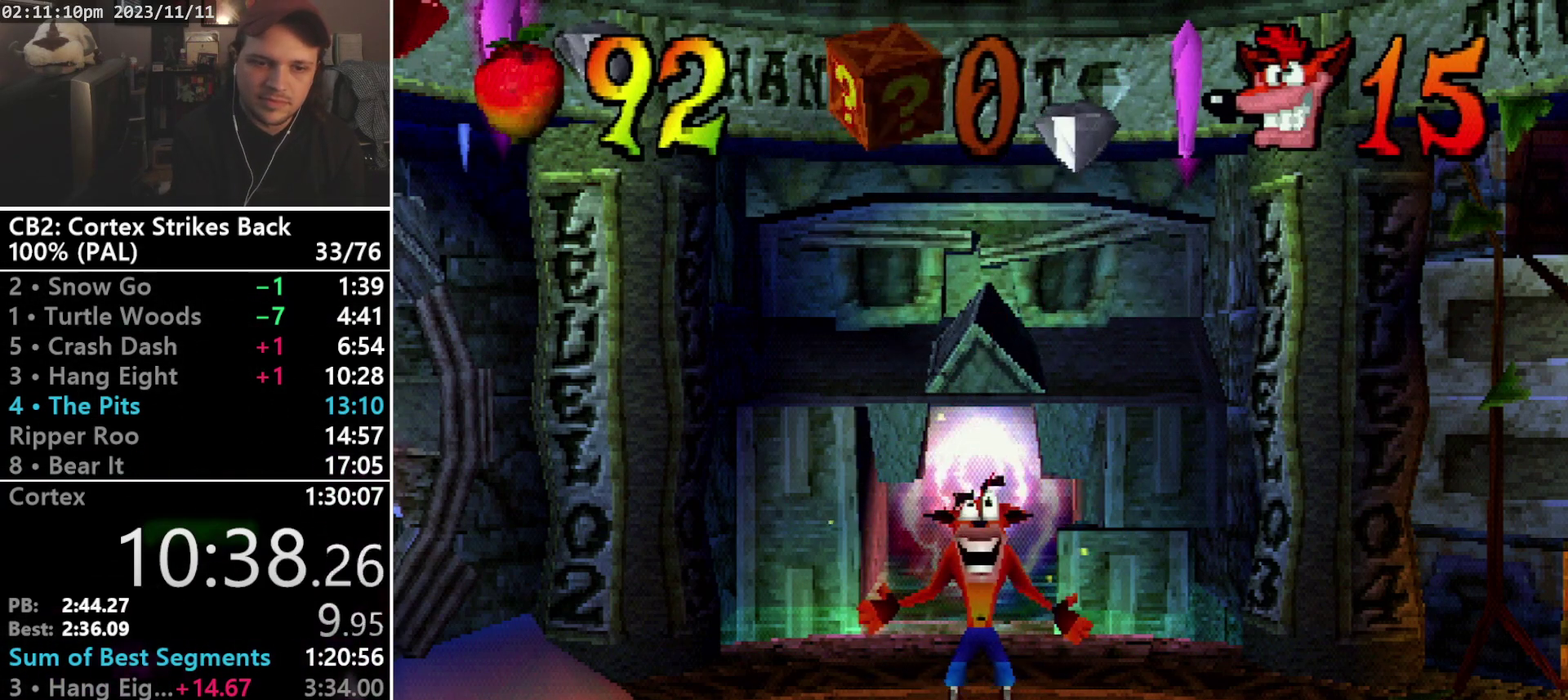
{"buttons": ["DPAD_RIGHT"], "events": [[33, "TRIANGLE", "up"], [100, "TRIANGLE", "down"], [167, "TRIANGLE", "up"], [233, "TRIANGLE", "down"], [467, "TRIANGLE", "up"]]}
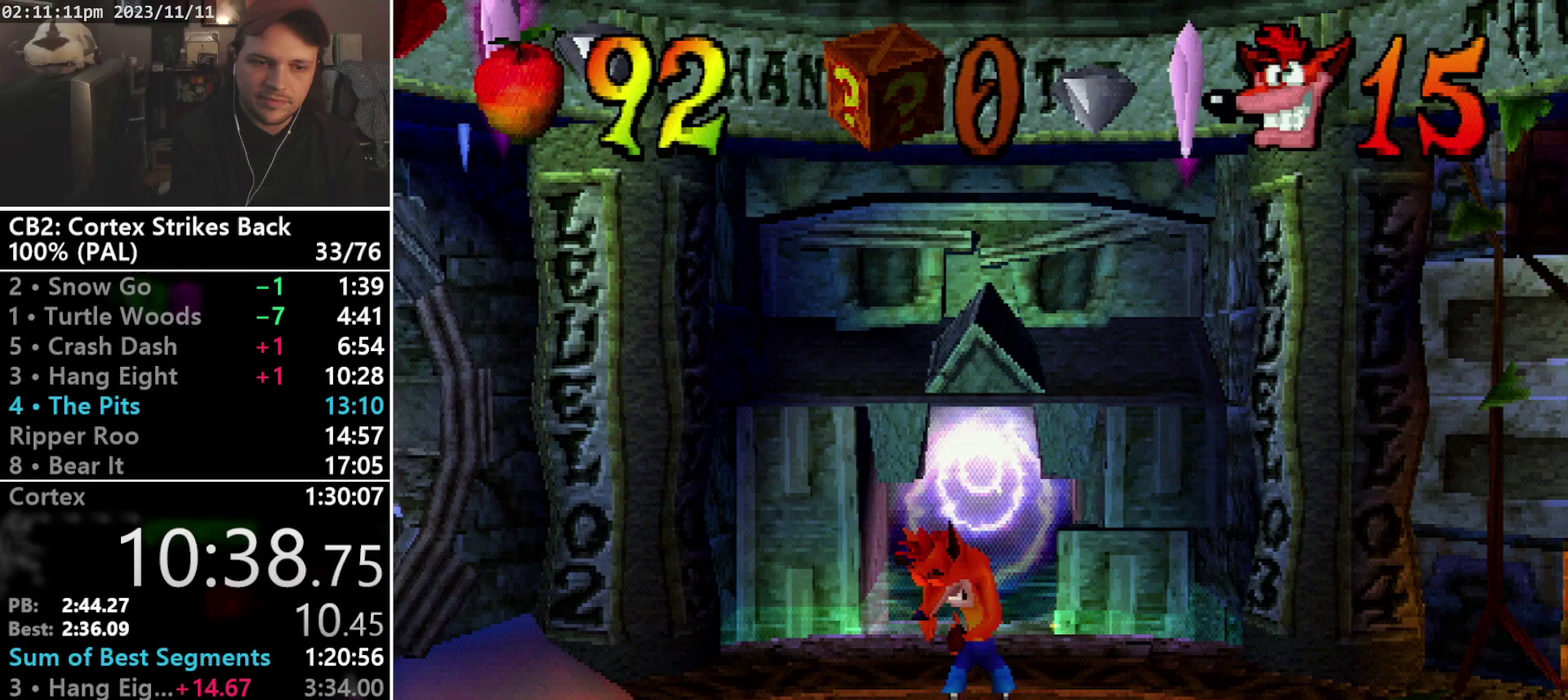
{"buttons": ["TRIANGLE", "DPAD_RIGHT"], "events": [[33, "TRIANGLE", "down"], [200, "TRIANGLE", "up"], [333, "TRIANGLE", "down"], [400, "TRIANGLE", "up"], [467, "TRIANGLE", "down"]]}
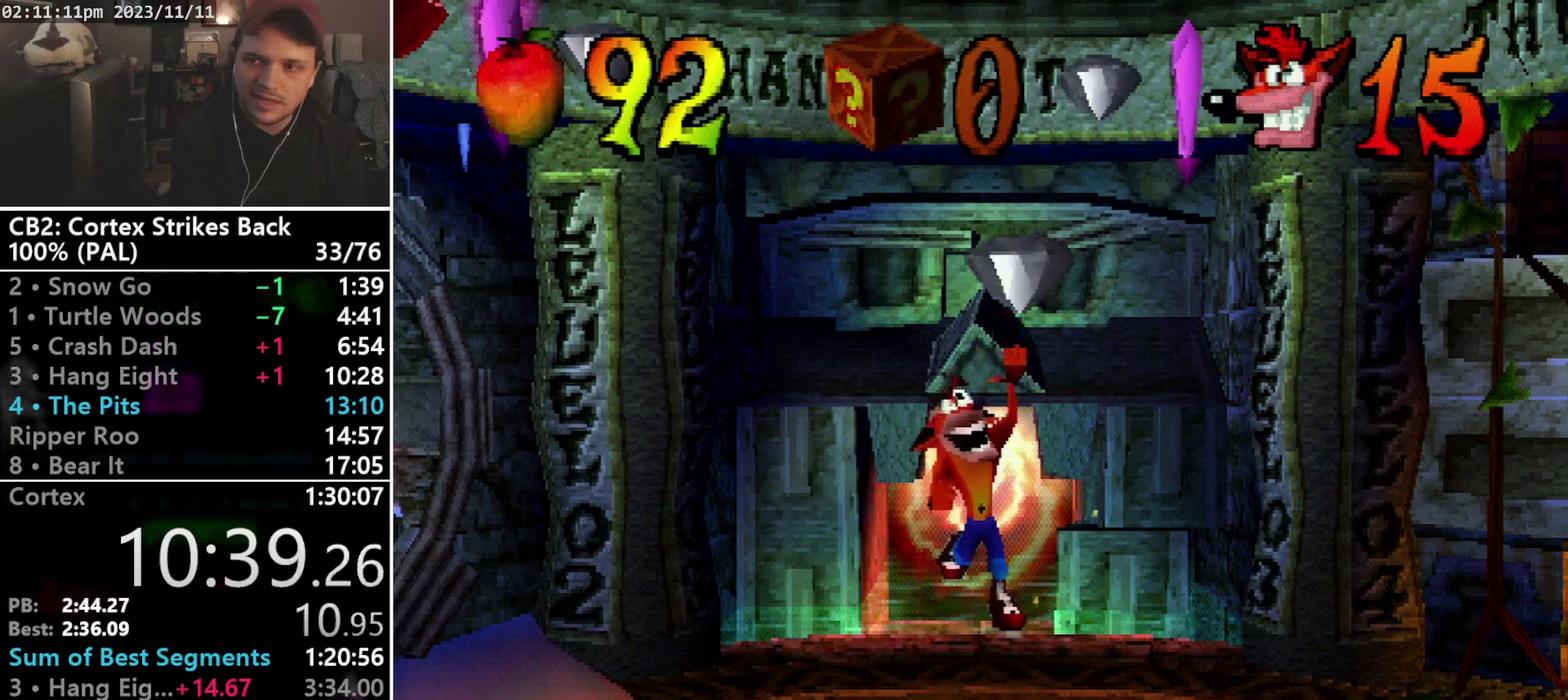
{"buttons": ["DPAD_RIGHT"], "events": [[33, "TRIANGLE", "up"], [100, "TRIANGLE", "down"], [167, "TRIANGLE", "up"], [233, "TRIANGLE", "down"], [333, "TRIANGLE", "up"], [400, "TRIANGLE", "down"], [467, "TRIANGLE", "up"]]}
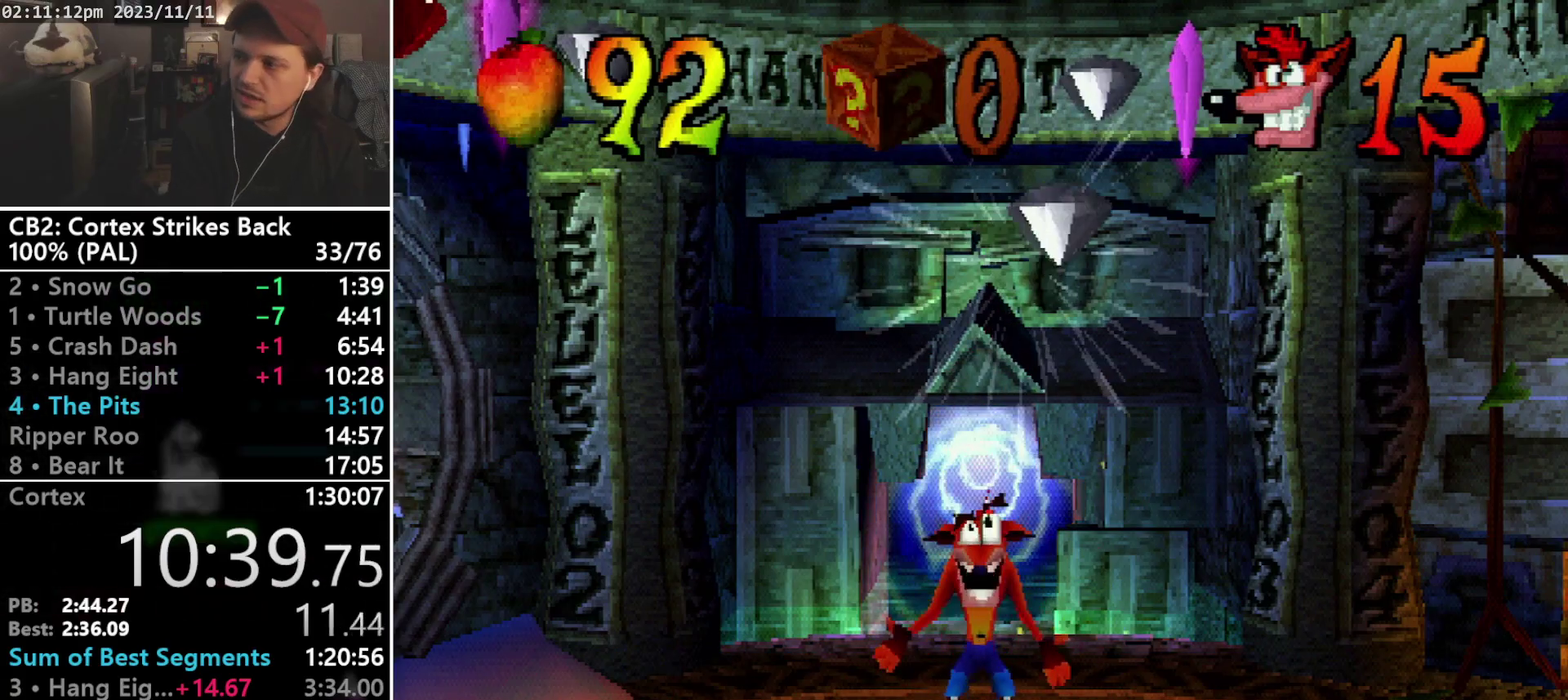
{"buttons": ["TRIANGLE", "DPAD_RIGHT"], "events": [[67, "TRIANGLE", "down"], [167, "TRIANGLE", "up"], [267, "TRIANGLE", "down"], [367, "TRIANGLE", "up"], [467, "TRIANGLE", "down"]]}
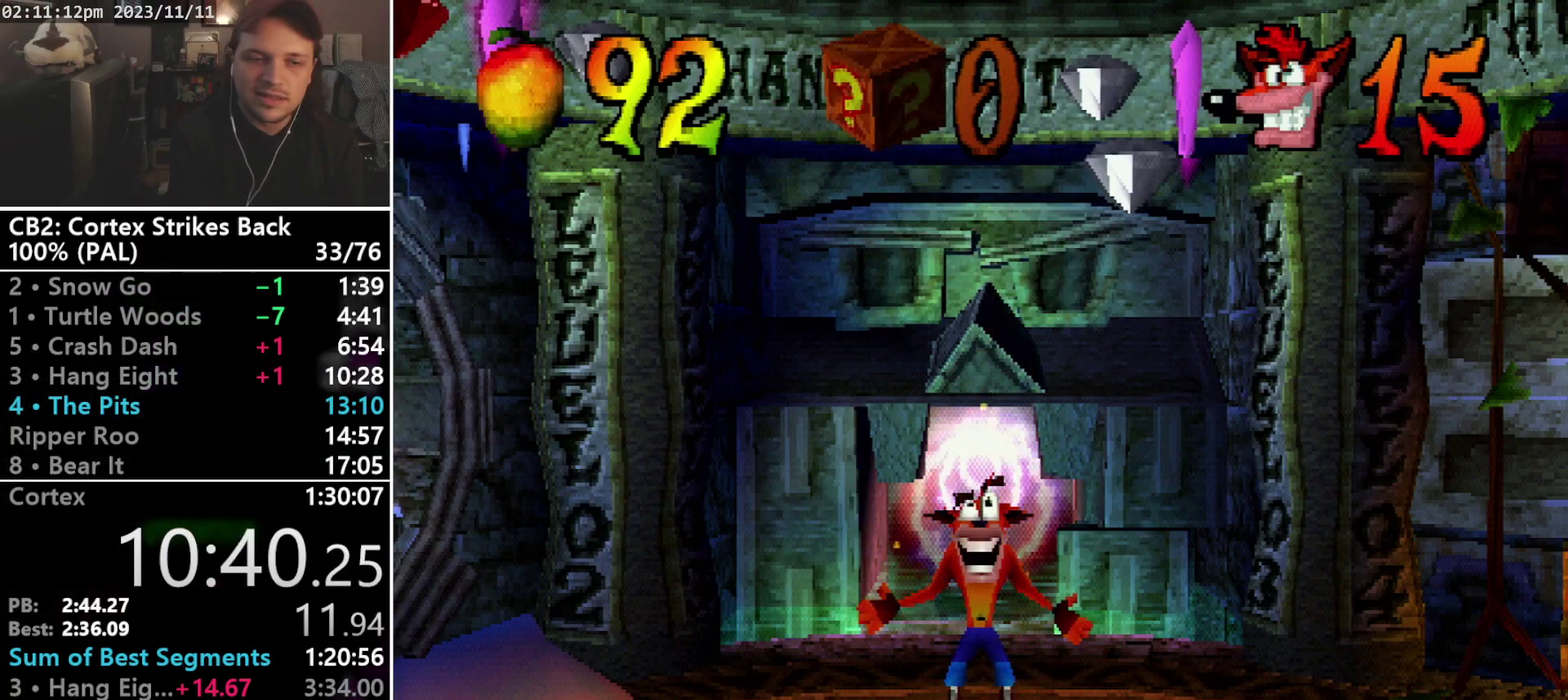
{"buttons": ["DPAD_RIGHT"], "events": [[33, "TRIANGLE", "up"], [100, "TRIANGLE", "down"], [333, "TRIANGLE", "up"], [433, "TRIANGLE", "down"], [500, "TRIANGLE", "up"]]}
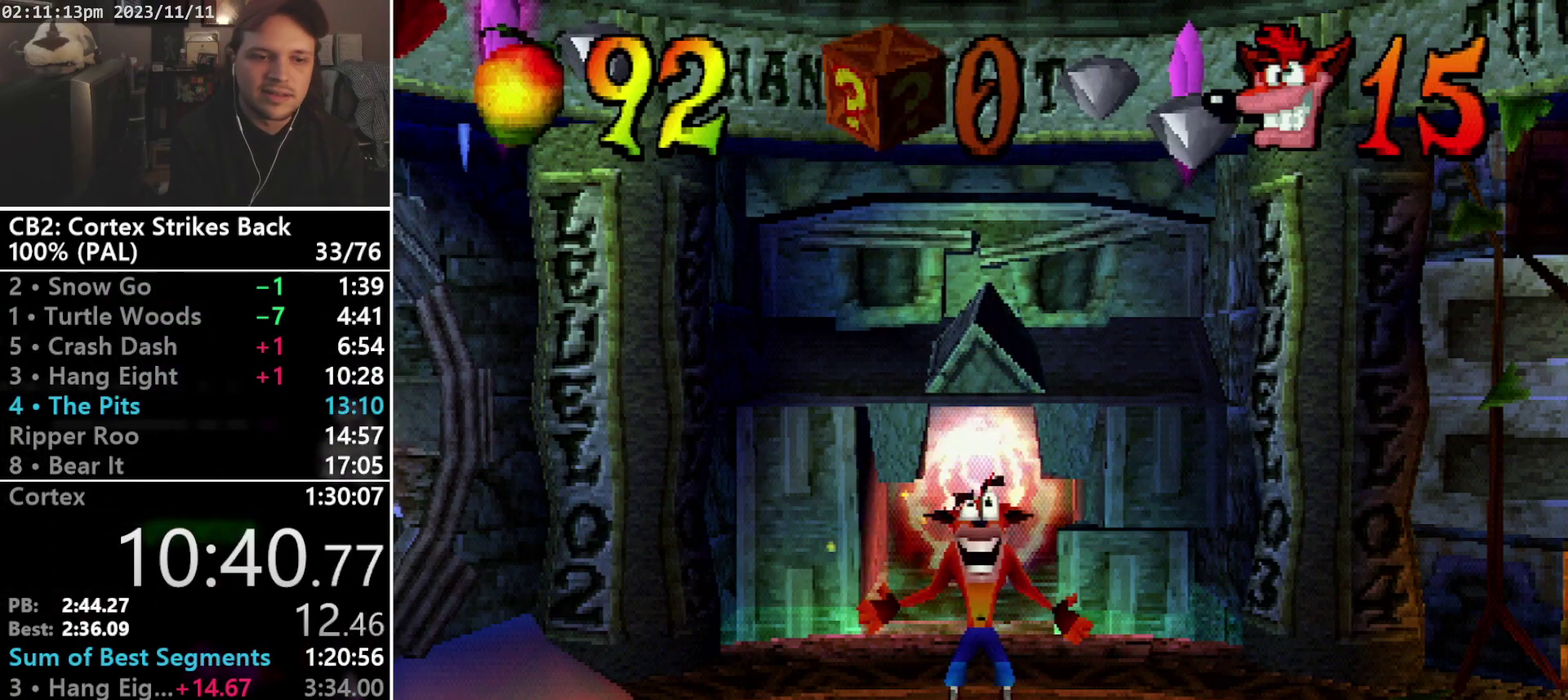
{"buttons": ["TRIANGLE", "DPAD_RIGHT"], "events": [[67, "TRIANGLE", "down"], [300, "TRIANGLE", "up"], [367, "TRIANGLE", "down"], [433, "TRIANGLE", "up"], [500, "TRIANGLE", "down"]]}
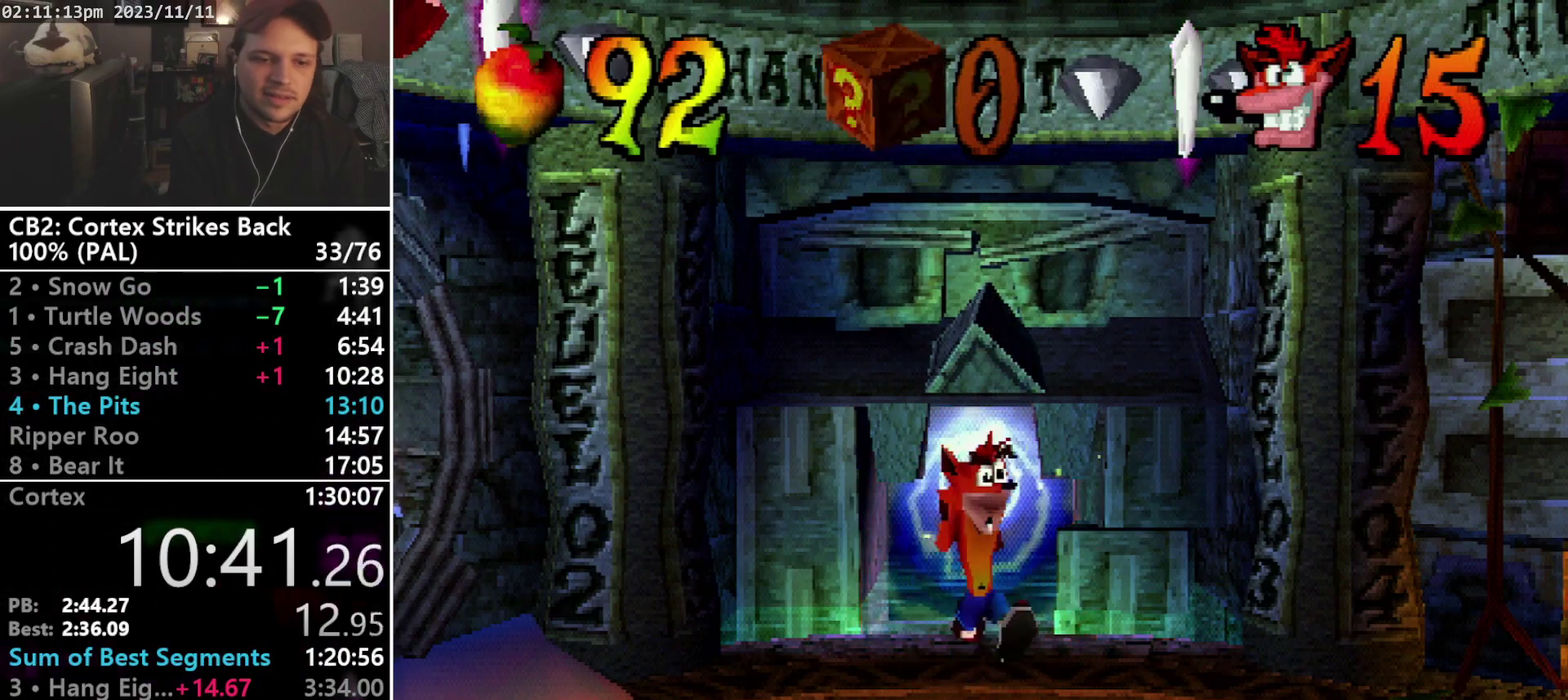
{"buttons": ["DPAD_UP", "DPAD_RIGHT"], "events": [[67, "TRIANGLE", "up"], [267, "TRIANGLE", "down"], [367, "TRIANGLE", "up"], [433, "DPAD_UP", "down"]]}
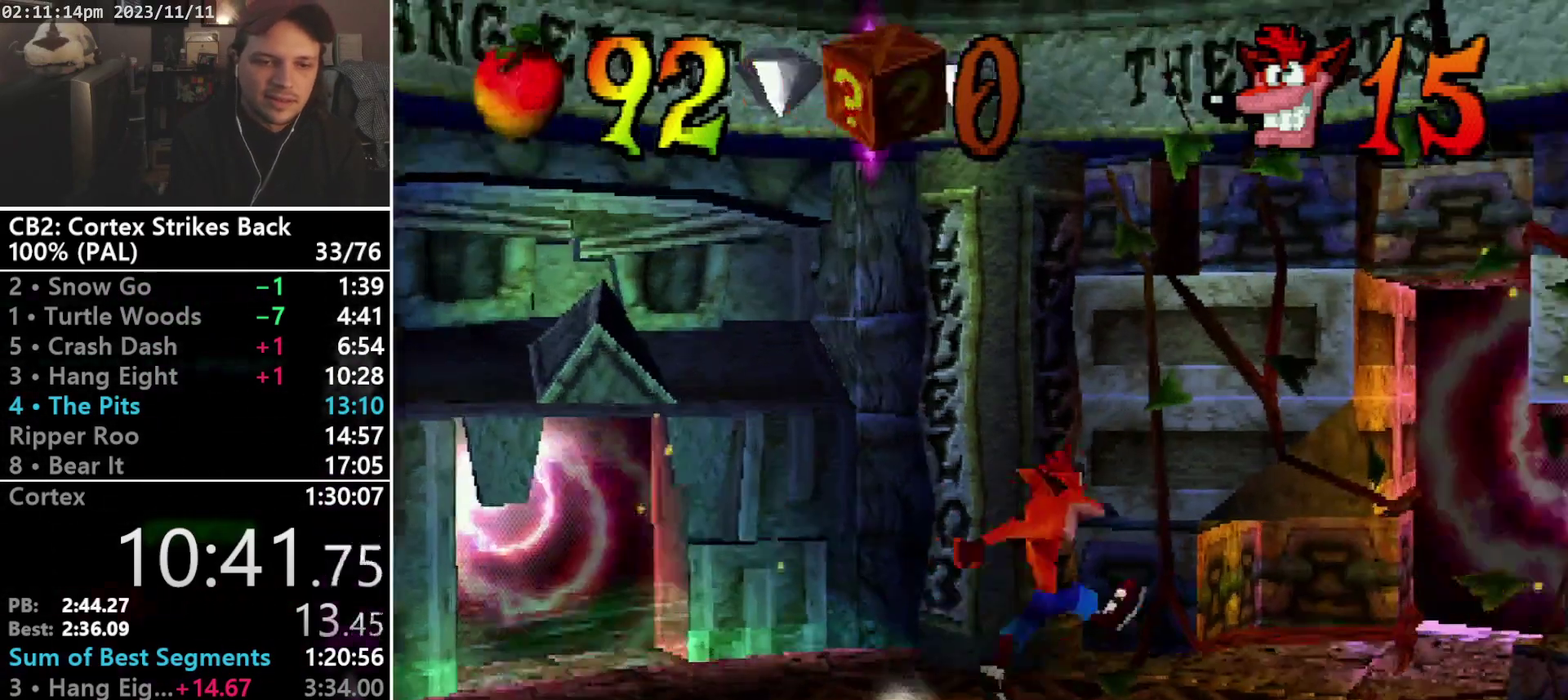
{"buttons": ["DPAD_UP", "DPAD_RIGHT"], "events": [[67, "R1", "down"], [200, "DPAD_RIGHT", "up"], [233, "SQUARE", "down"], [267, "DPAD_RIGHT", "down"], [400, "R1", "up"], [433, "SQUARE", "up"]]}
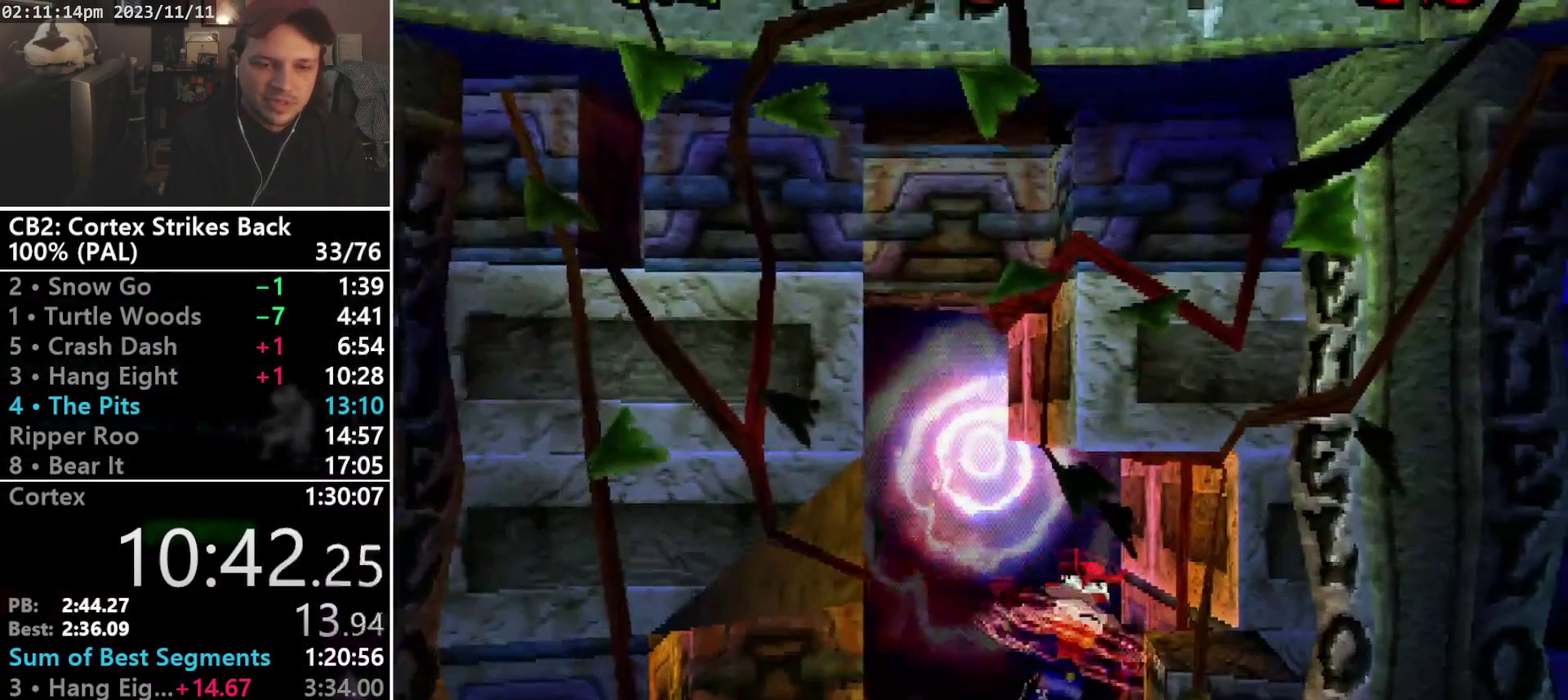
{"buttons": ["DPAD_UP"], "events": [[33, "DPAD_RIGHT", "up"], [133, "R1", "down"], [500, "R1", "up"]]}
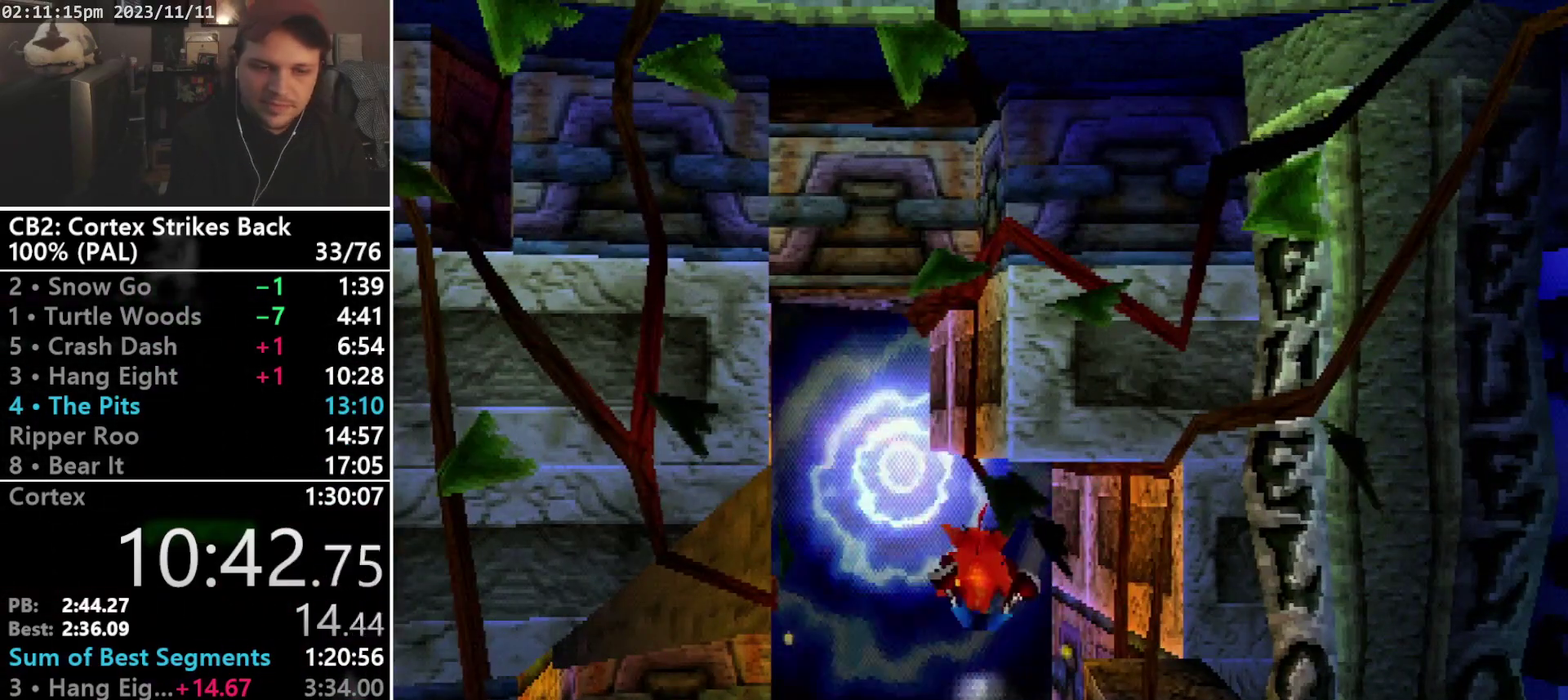
{"buttons": [], "events": [[333, "DPAD_UP", "up"]]}
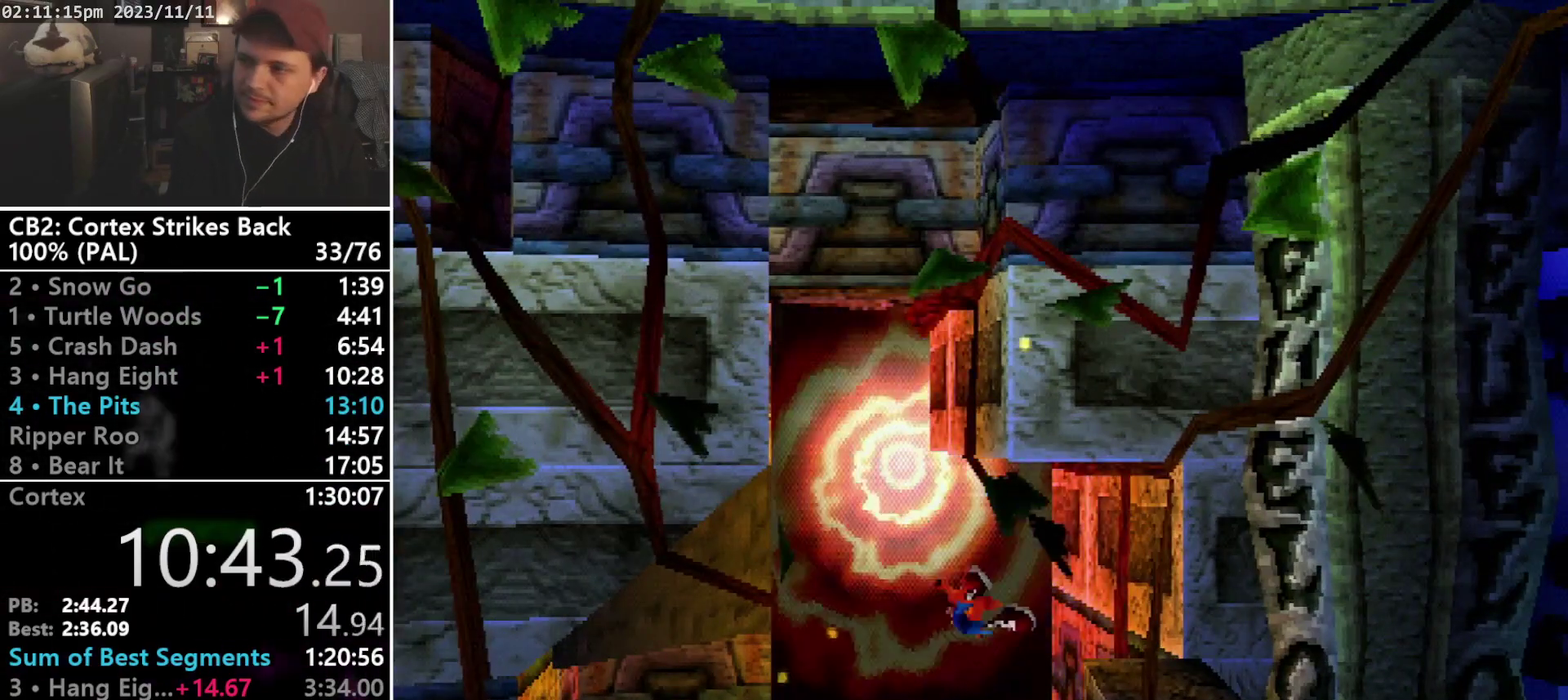
{"buttons": [], "events": []}
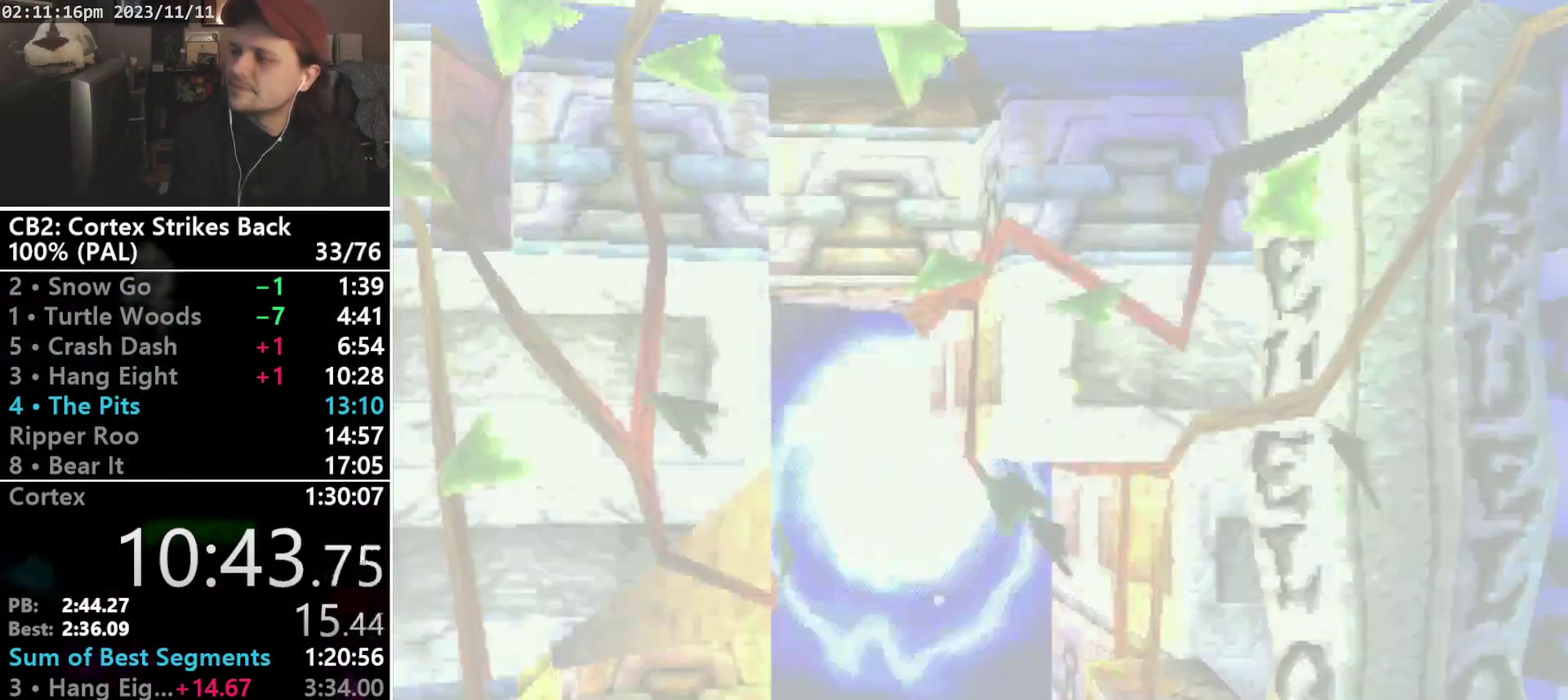
{"buttons": [], "events": []}
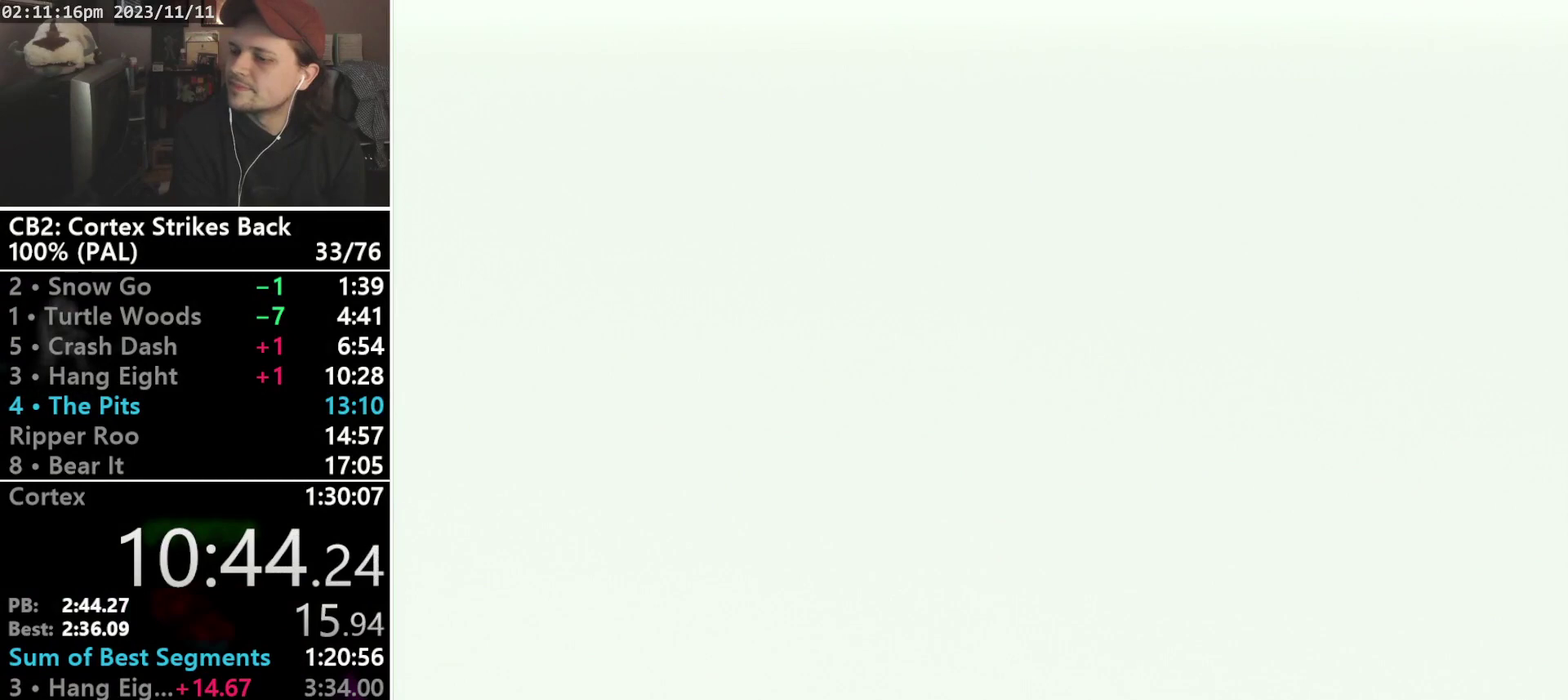
{"buttons": [], "events": []}
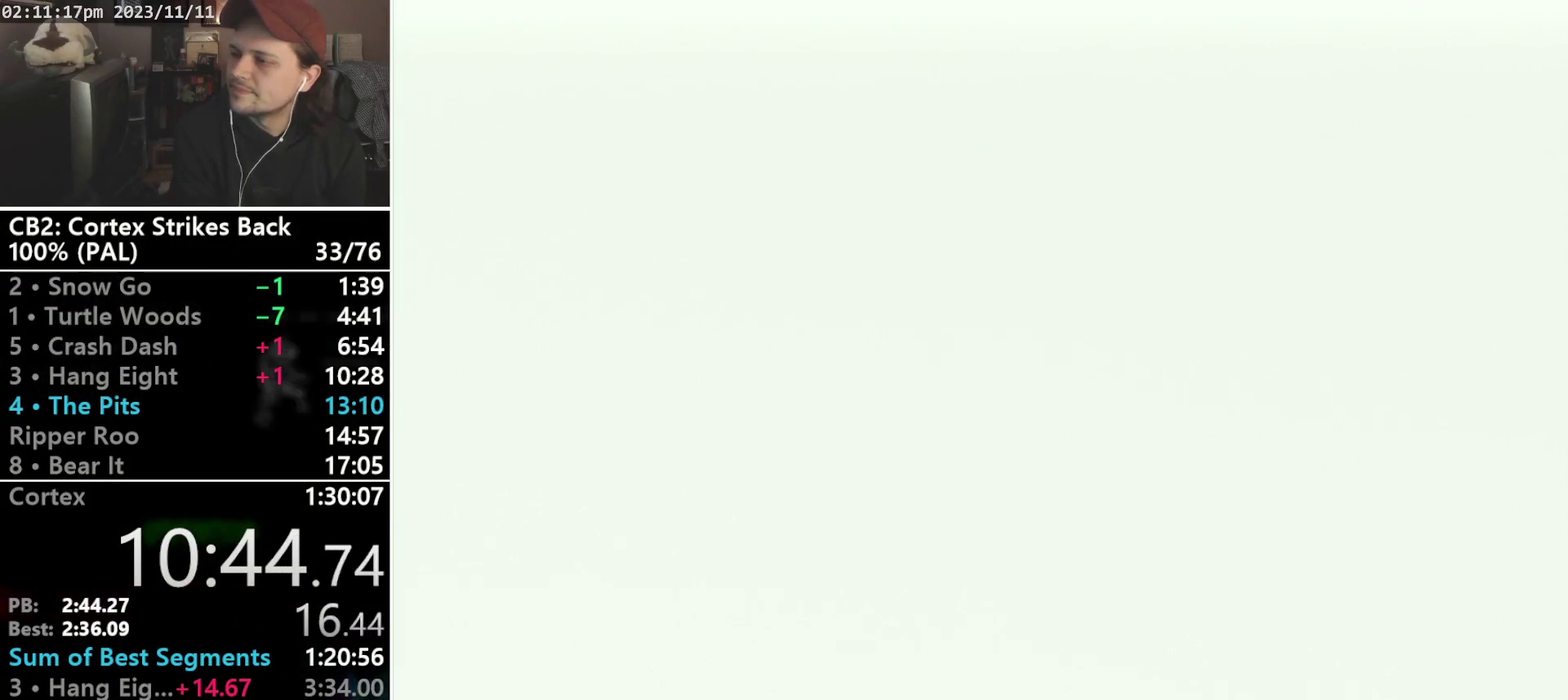
{"buttons": [], "events": []}
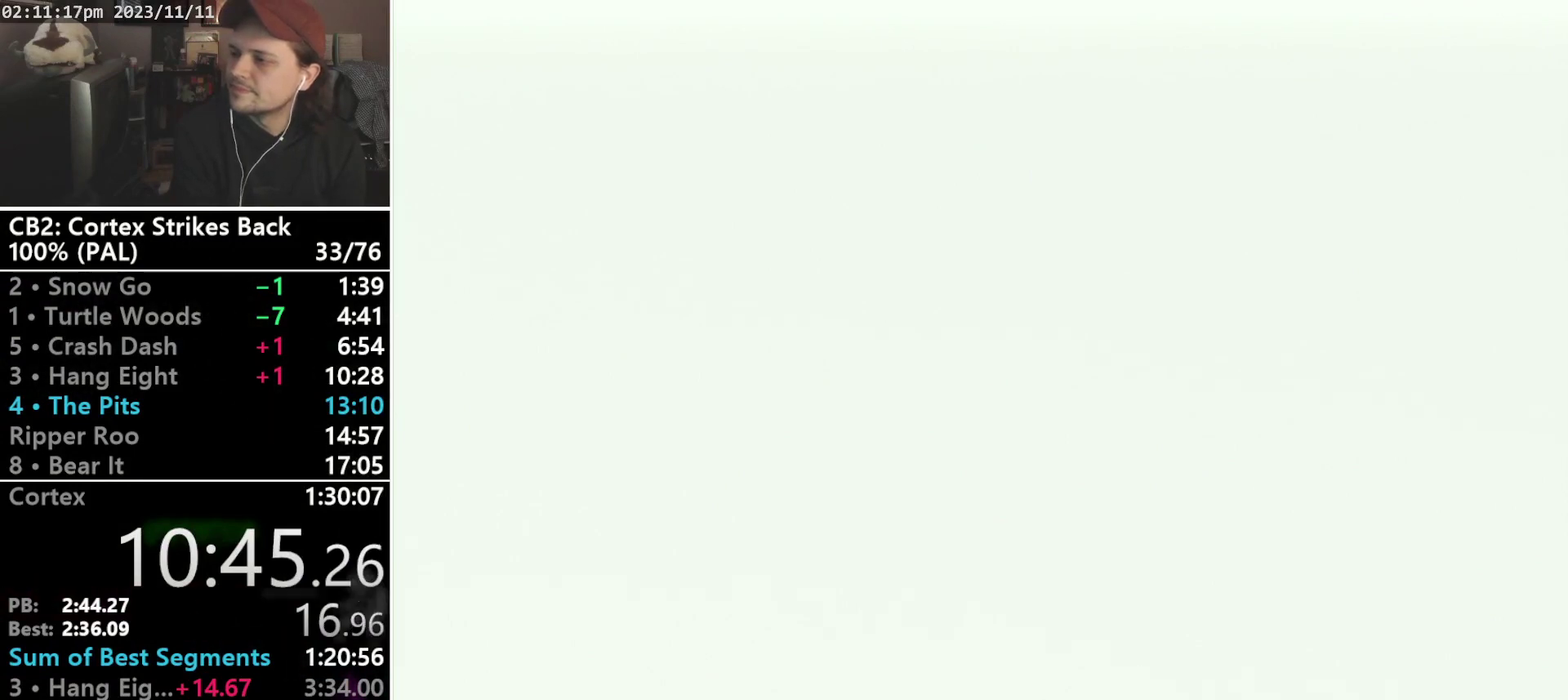
{"buttons": ["CROSS"], "events": [[500, "CROSS", "down"]]}
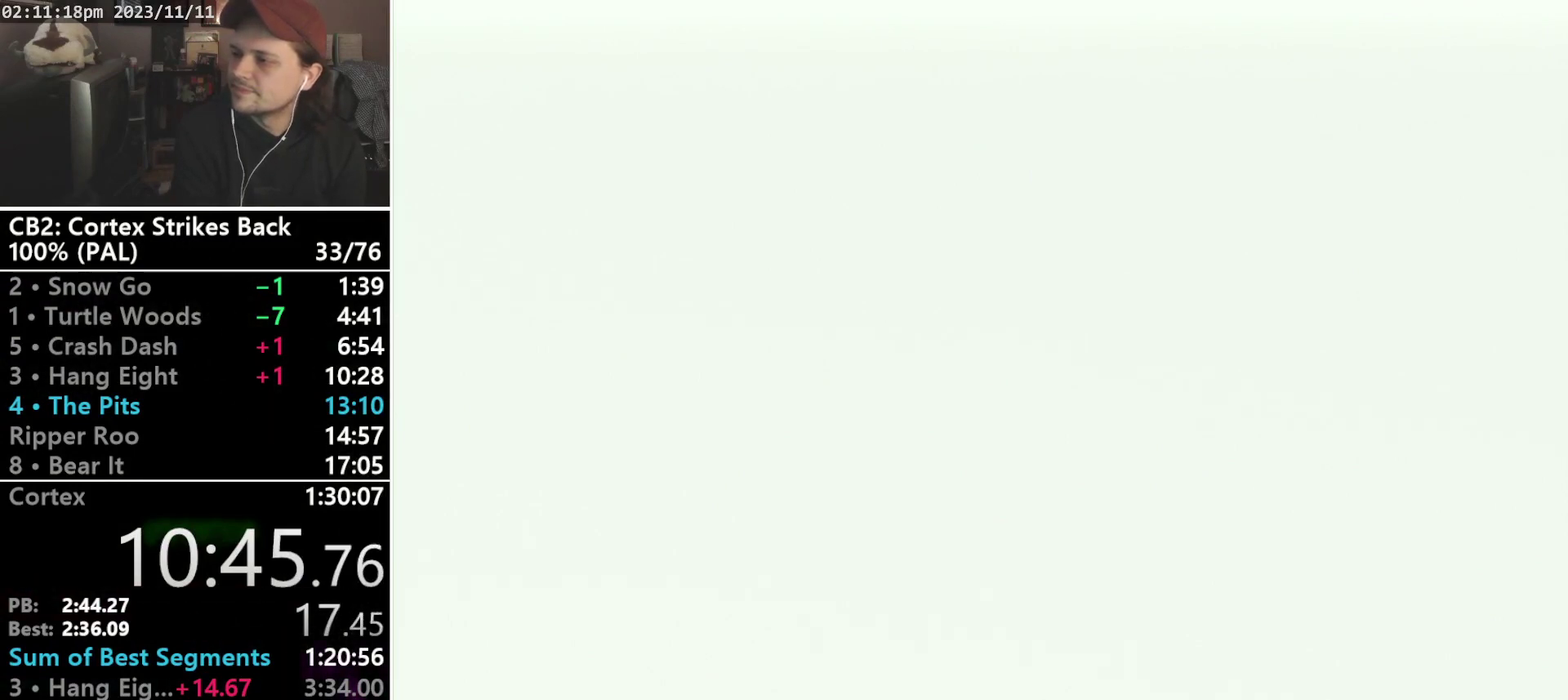
{"buttons": [], "events": [[100, "CROSS", "up"]]}
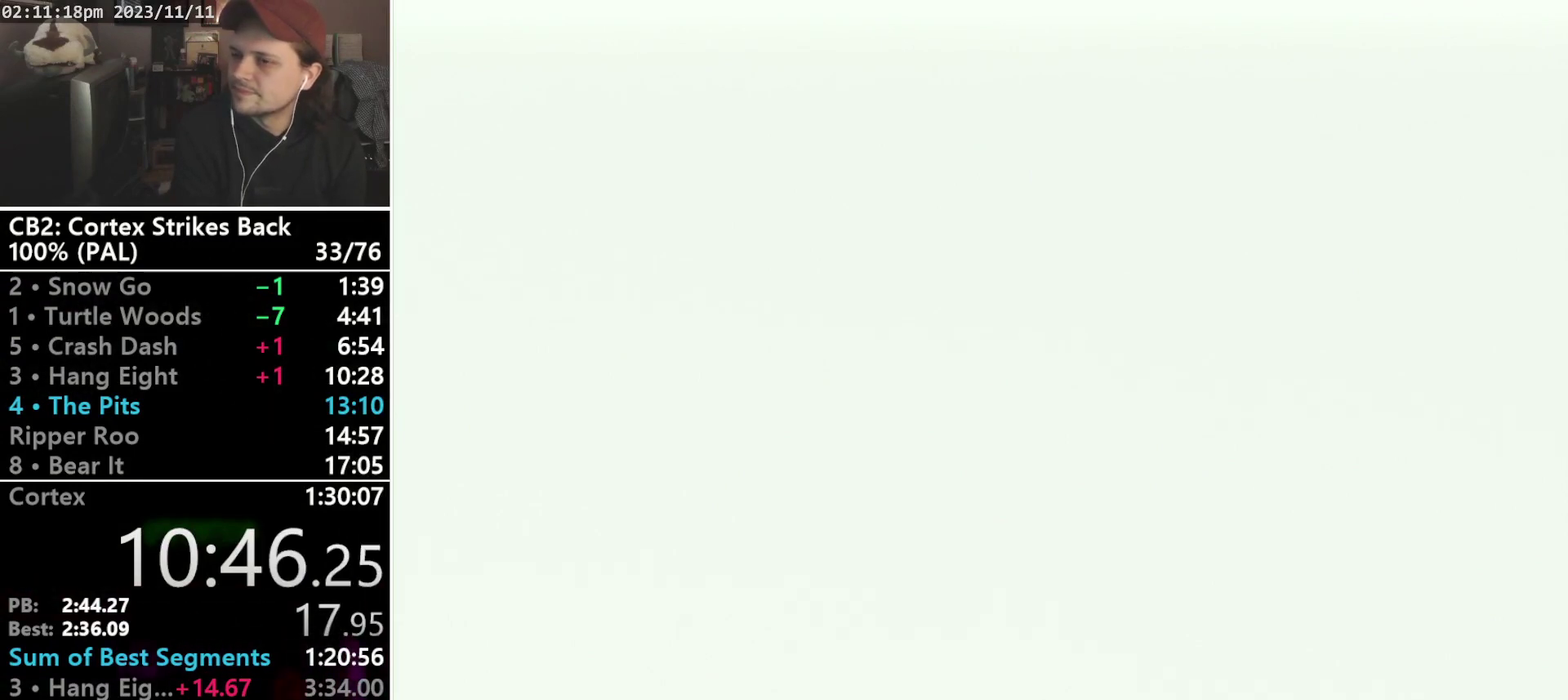
{"buttons": [], "events": []}
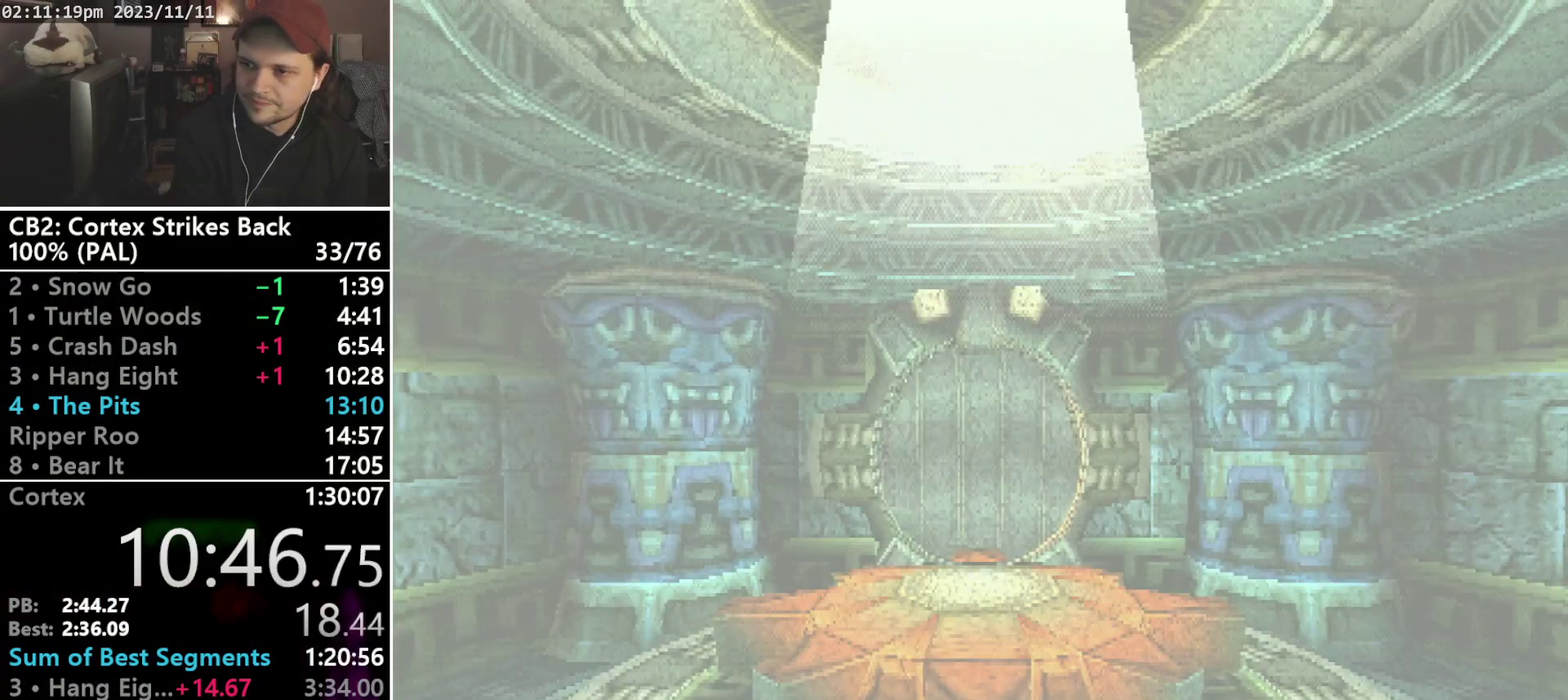
{"buttons": [], "events": []}
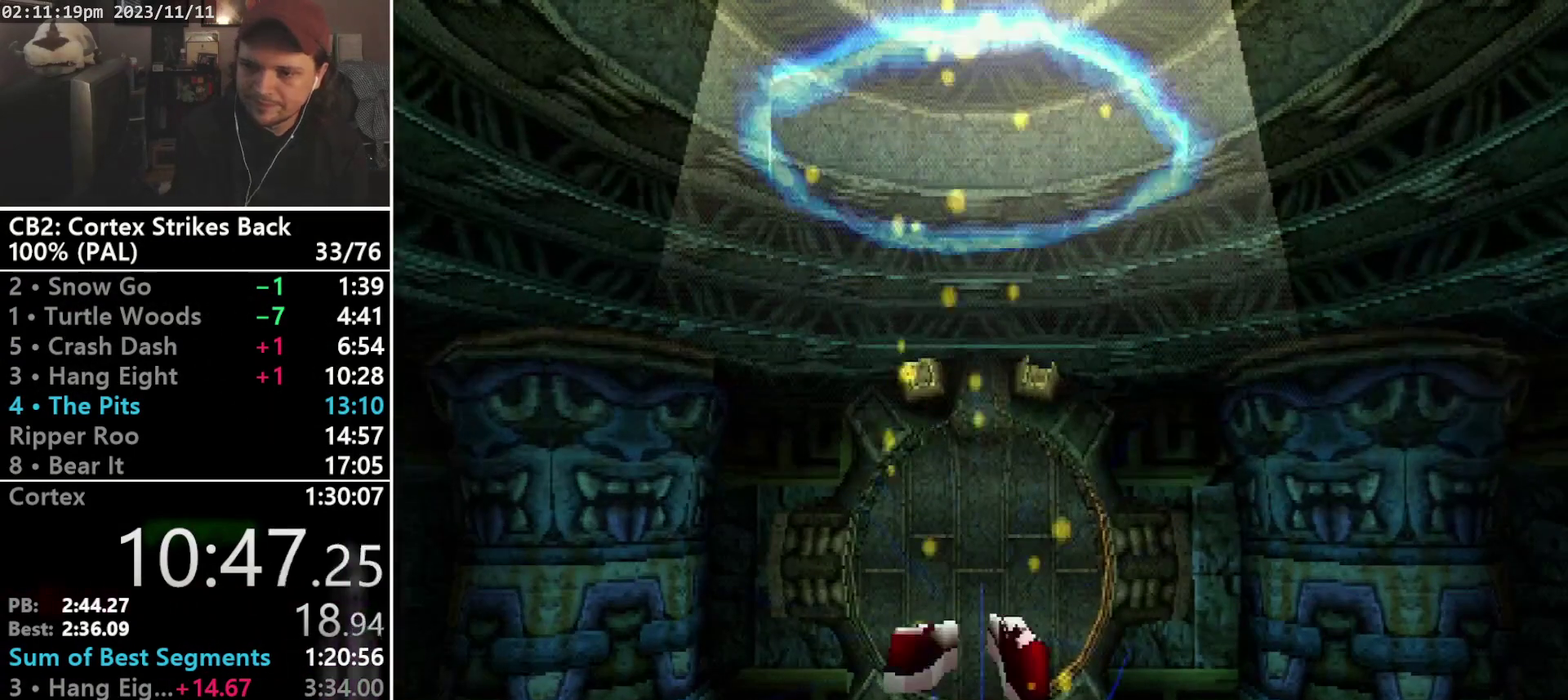
{"buttons": ["DPAD_UP"], "events": [[133, "DPAD_UP", "down"]]}
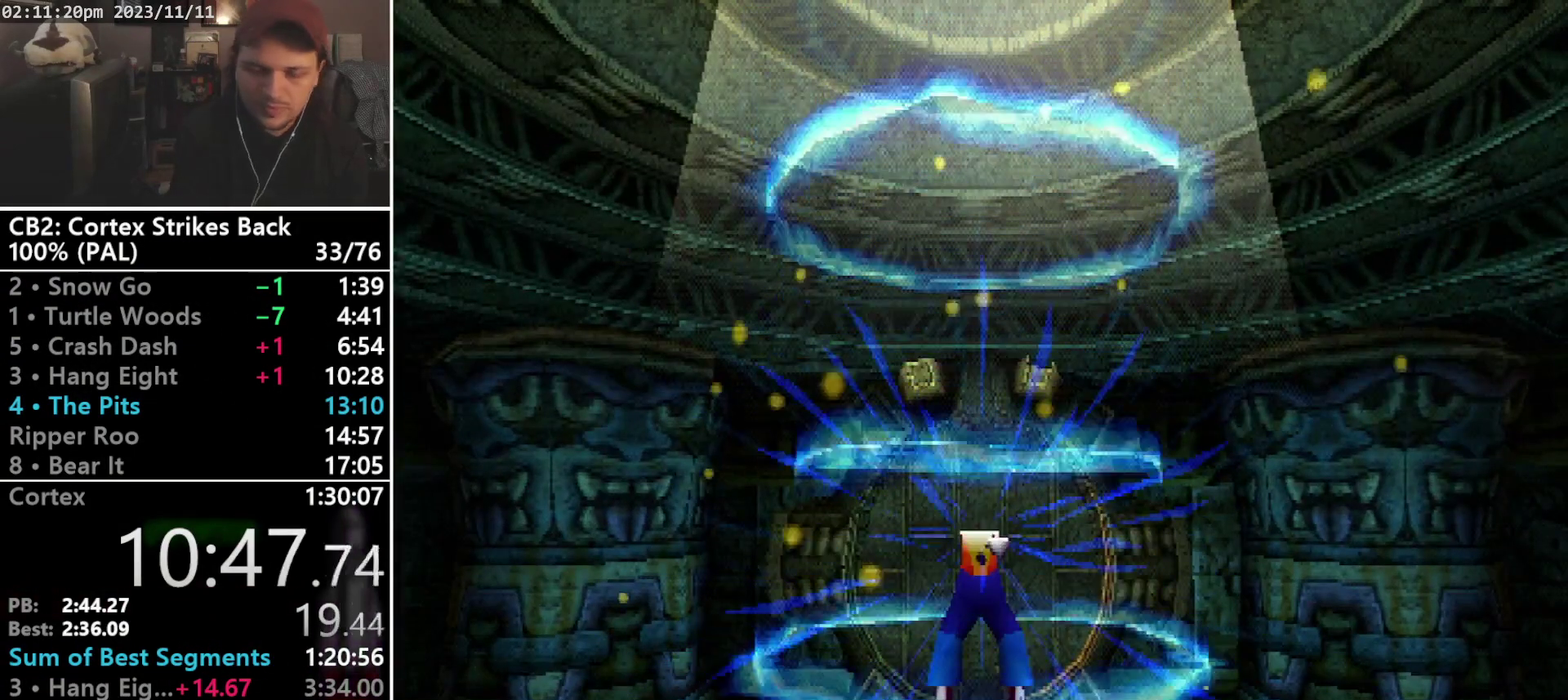
{"buttons": ["DPAD_UP"], "events": []}
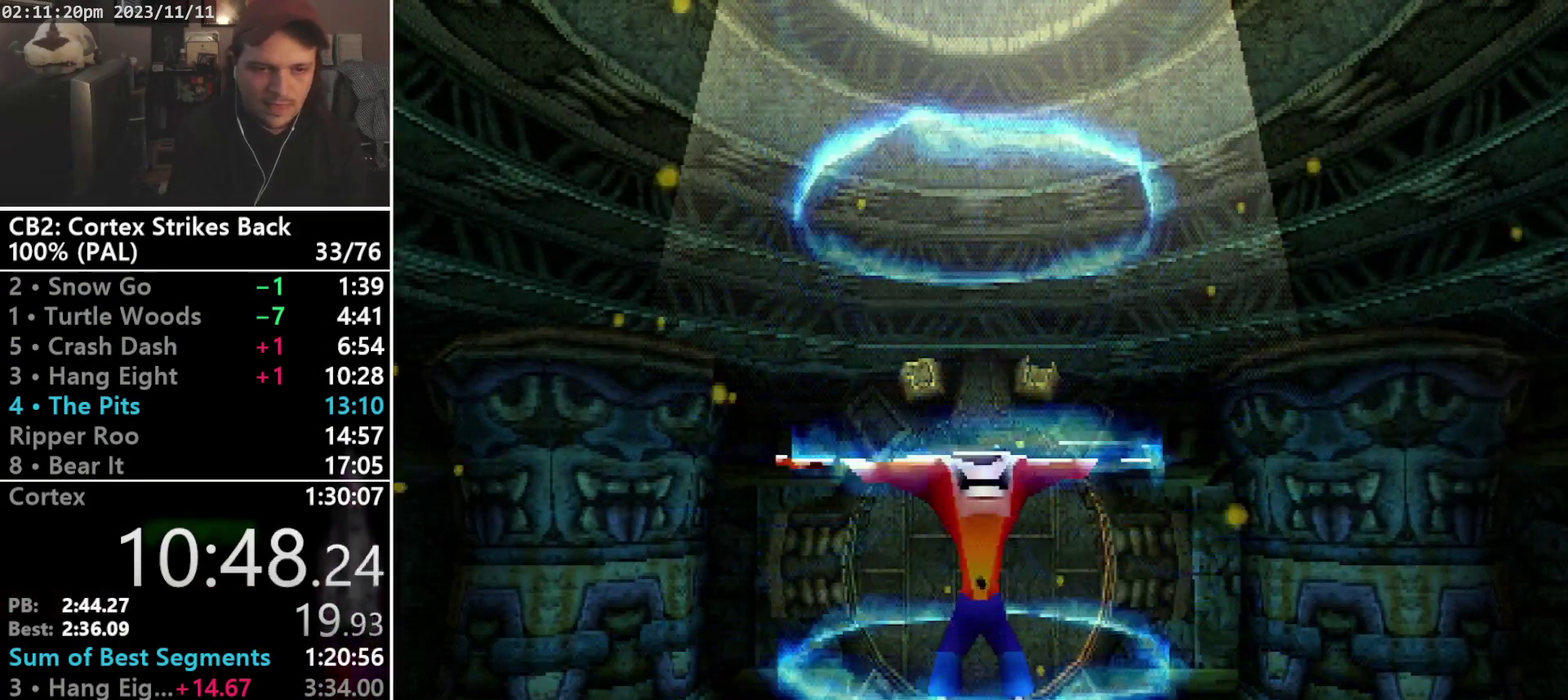
{"buttons": ["DPAD_UP"], "events": []}